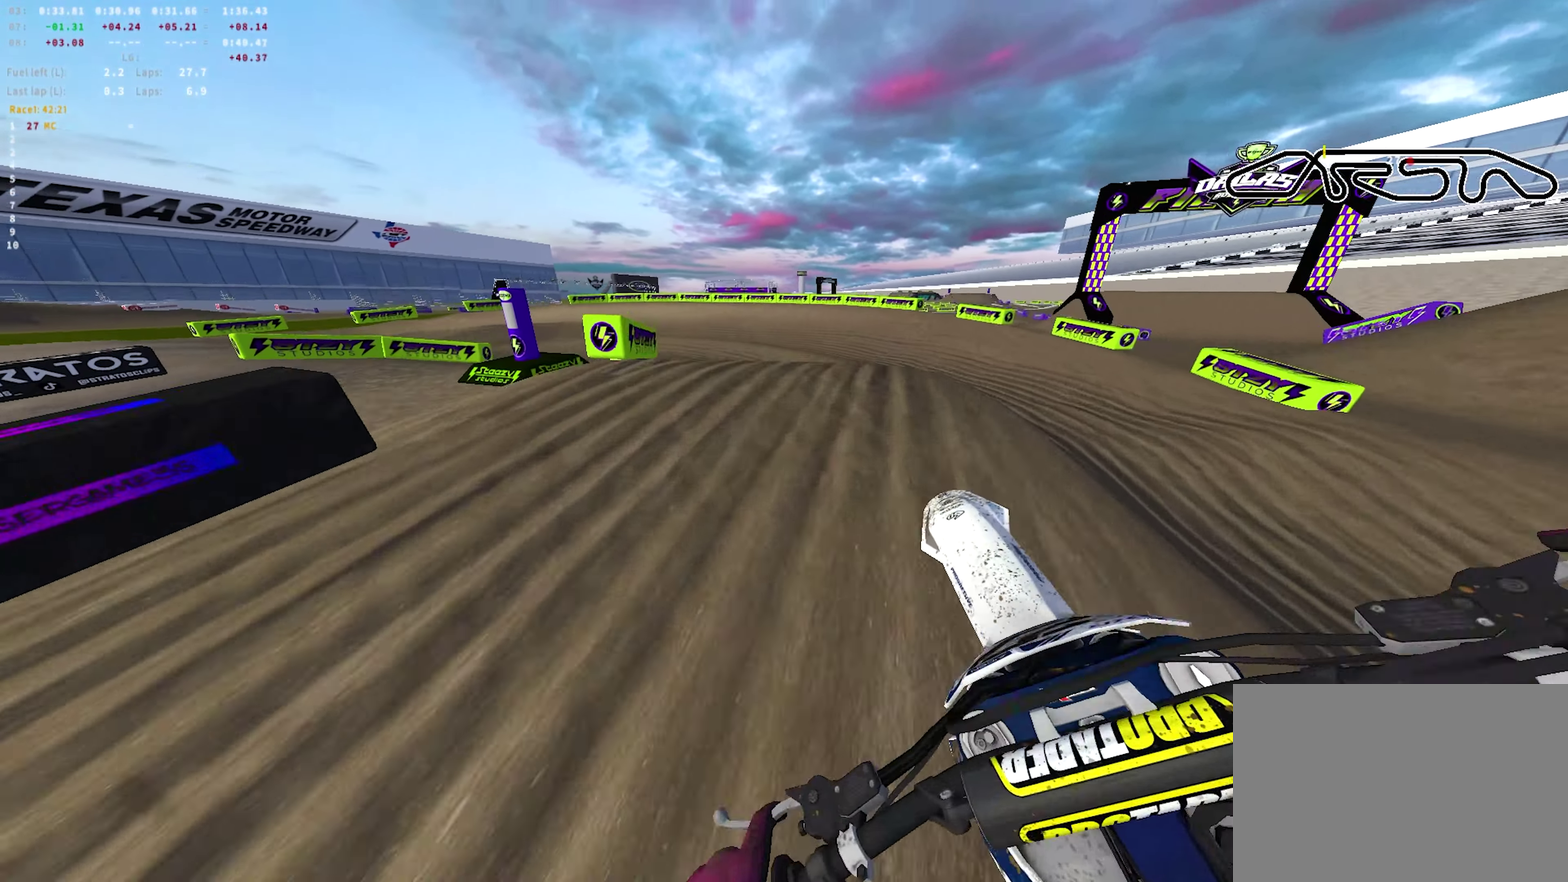
Gameplay with a controller (PlayStation layout); each line is a JSON object with the inputs held at the frame after it (dt_ms = milliseconds from this image to that frame). "events" lists button and stick changes between this image and that frame as [ms after this image, input, new state], when the widget could be followed in between.
{"dt_ms": 350, "buttons": [], "left_stick": "left", "right_stick": "up-right", "events": [[33, "right_stick", "up"], [183, "L2", "up"], [217, "right_stick", "up-right"]]}
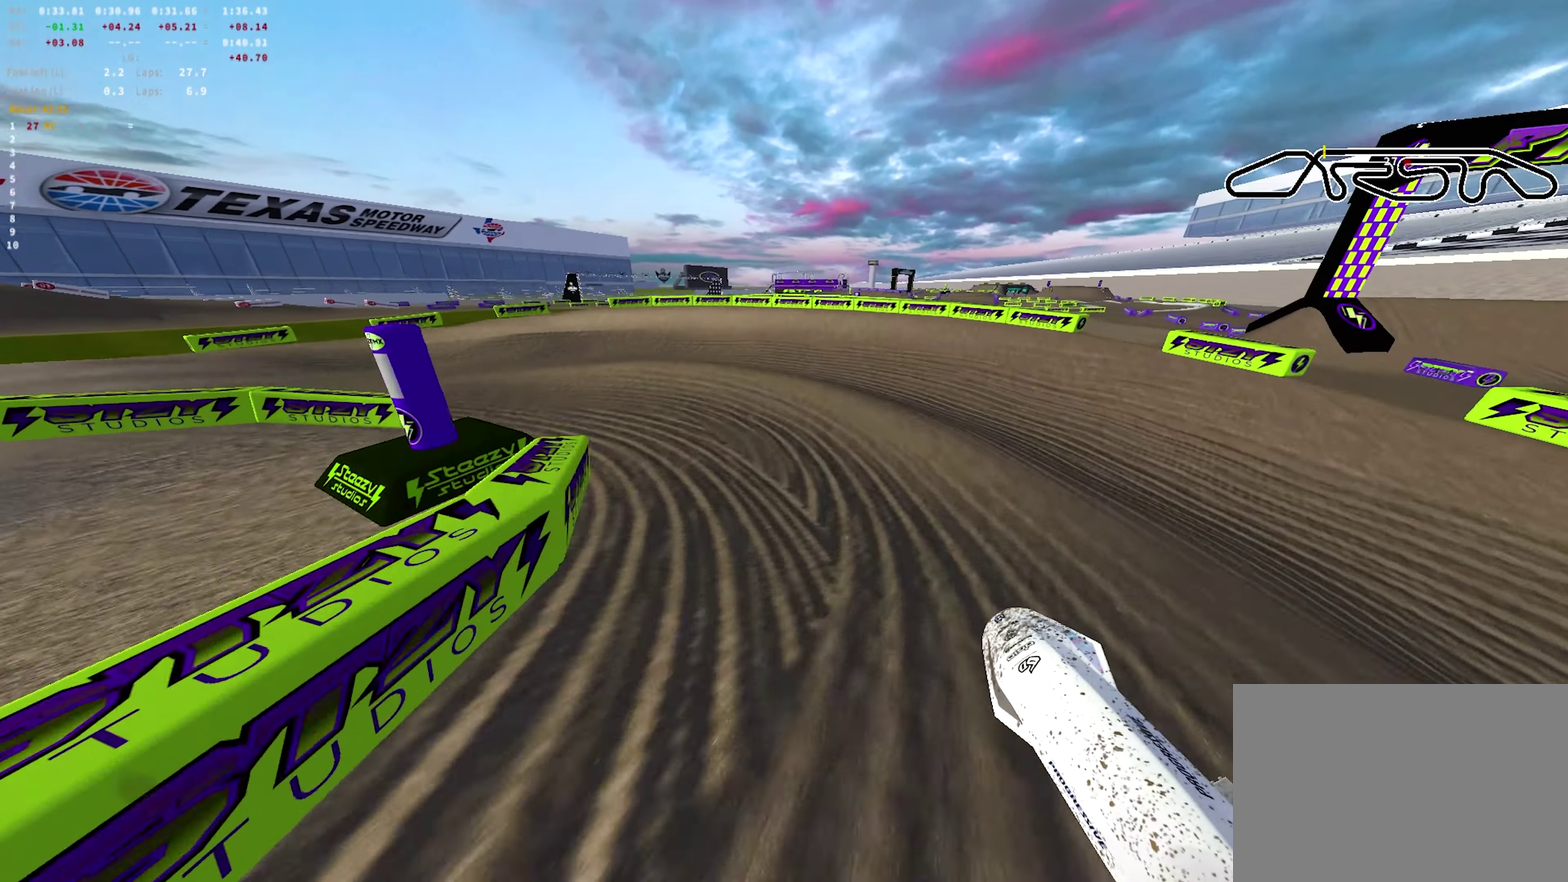
{"dt_ms": 350, "buttons": ["R2"], "left_stick": "left", "right_stick": "up-left"}
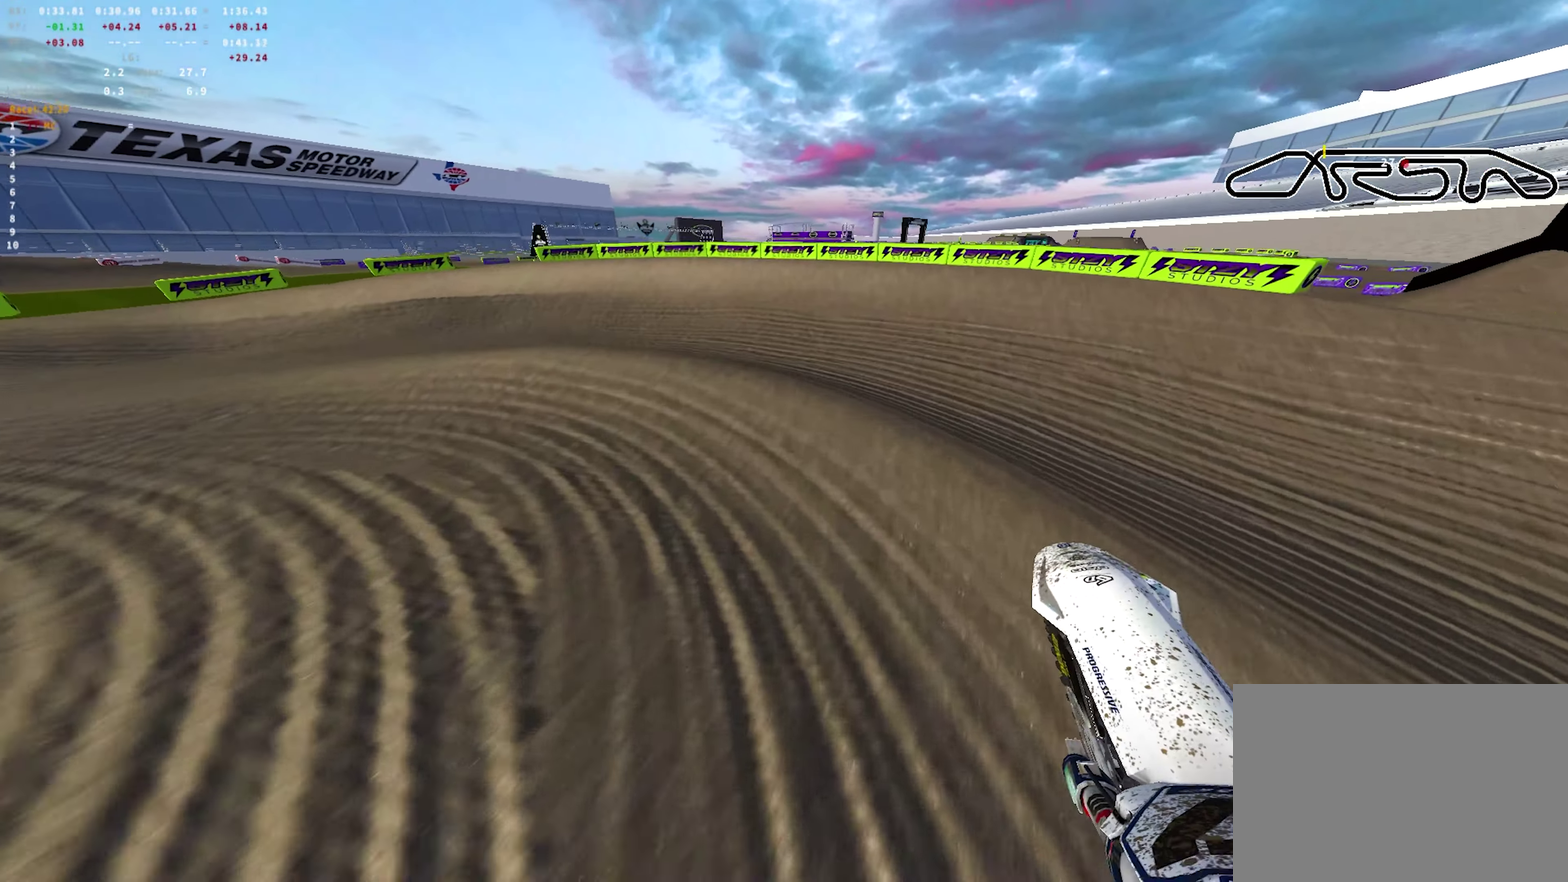
{"dt_ms": 700, "buttons": ["R1", "R2"], "left_stick": "up-left", "right_stick": "up-right"}
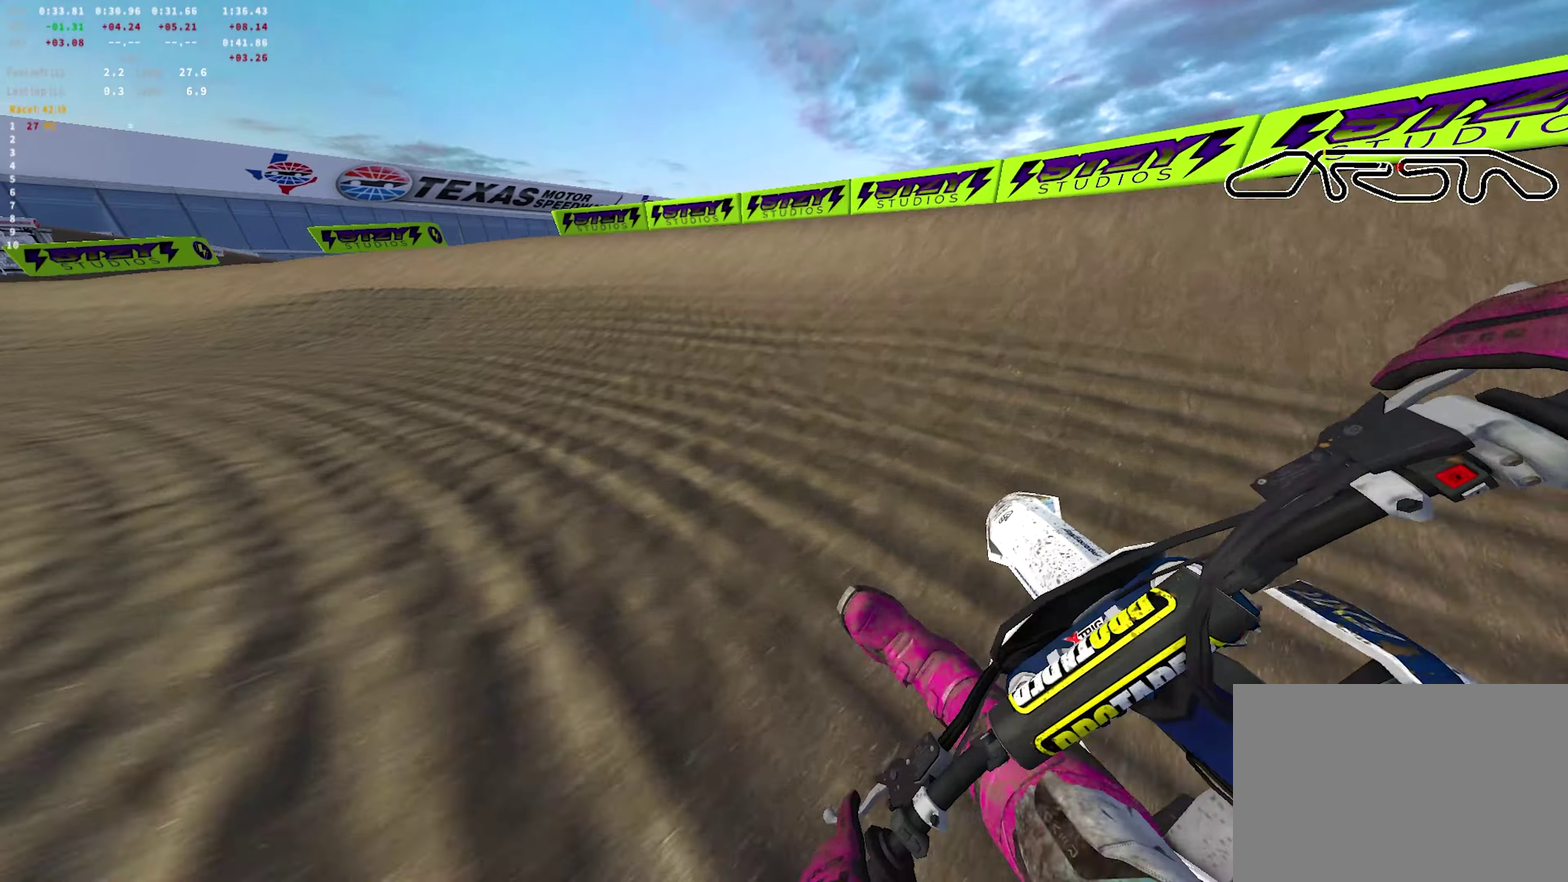
{"dt_ms": 700, "buttons": ["R1", "R2"], "left_stick": "up-left", "right_stick": "center"}
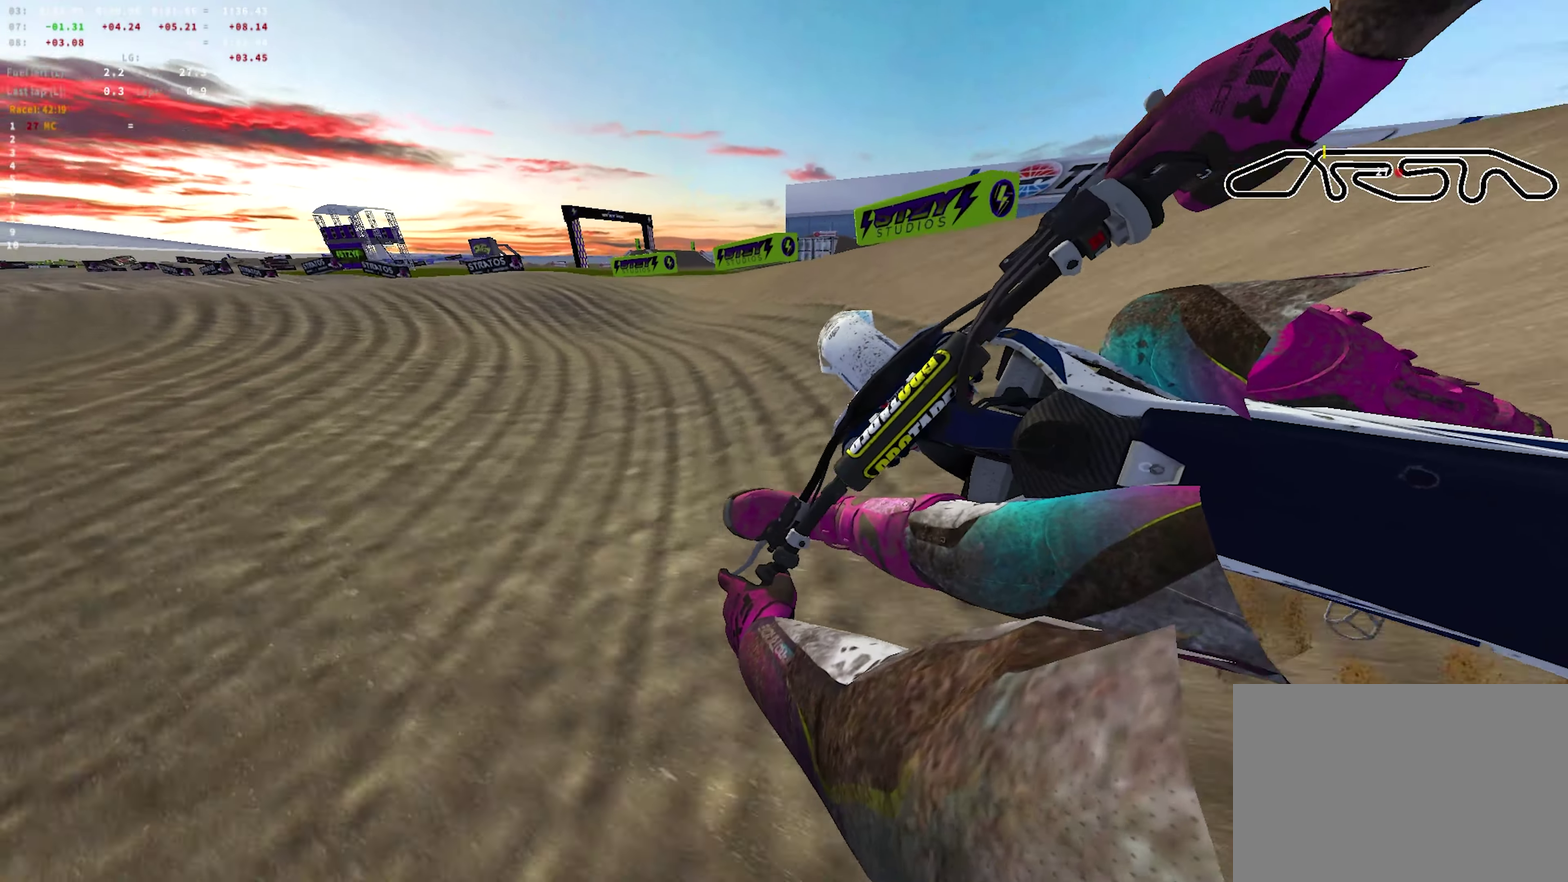
{"dt_ms": 250, "buttons": ["R1", "R2"], "left_stick": "up-left", "right_stick": "down-right", "events": [[83, "left_stick", "left"], [183, "left_stick", "up-left"], [250, "right_stick", "down-right"]]}
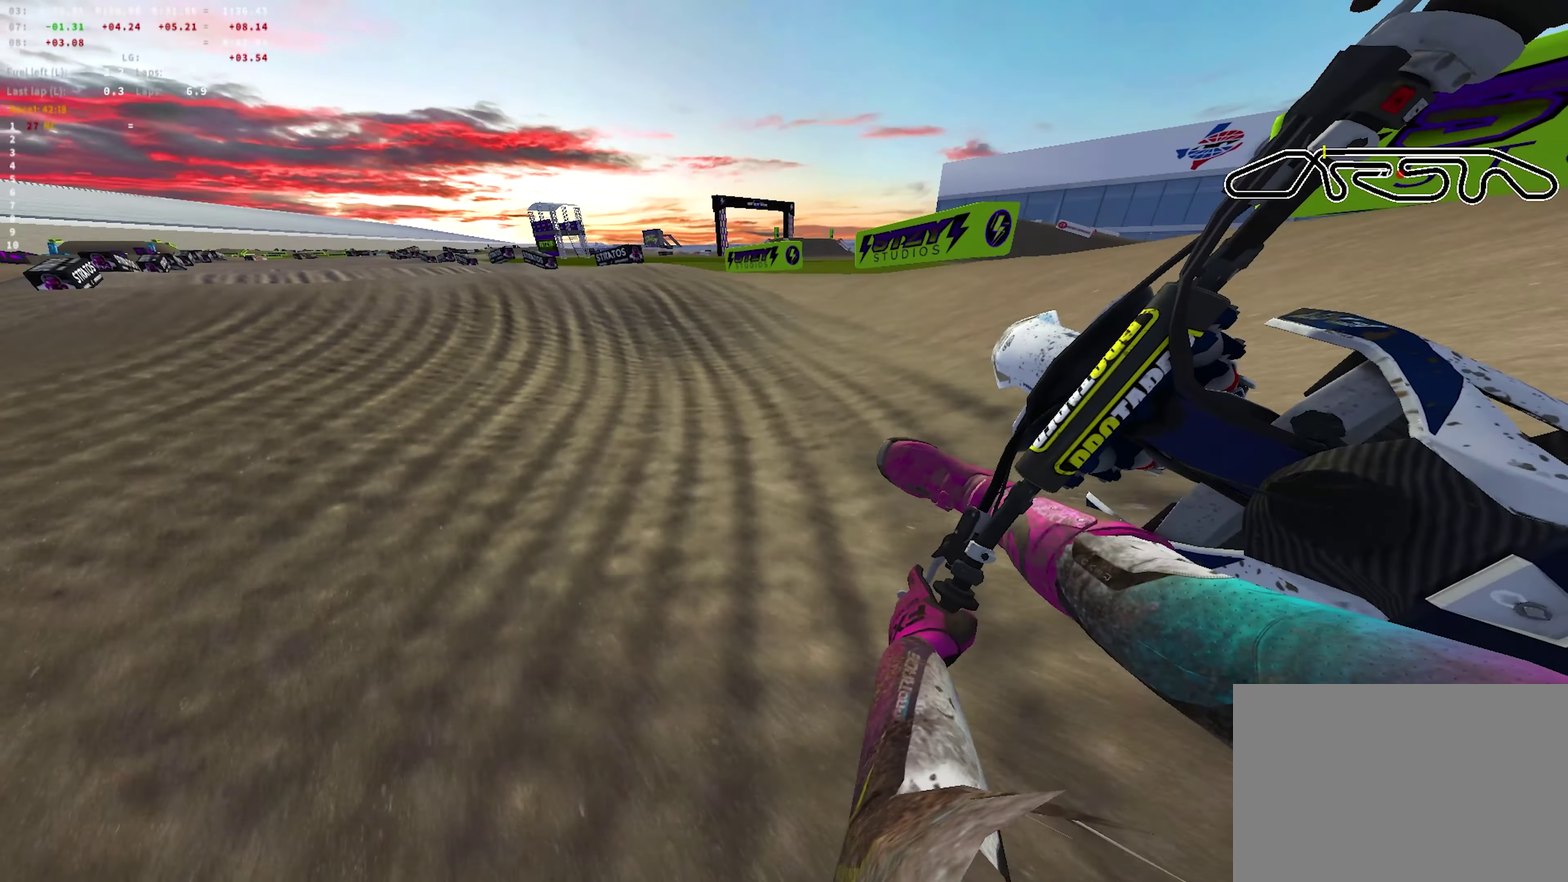
{"dt_ms": 450, "buttons": ["R2"], "left_stick": "up-left", "right_stick": "center", "events": [[150, "R1", "up"], [283, "right_stick", "center"]]}
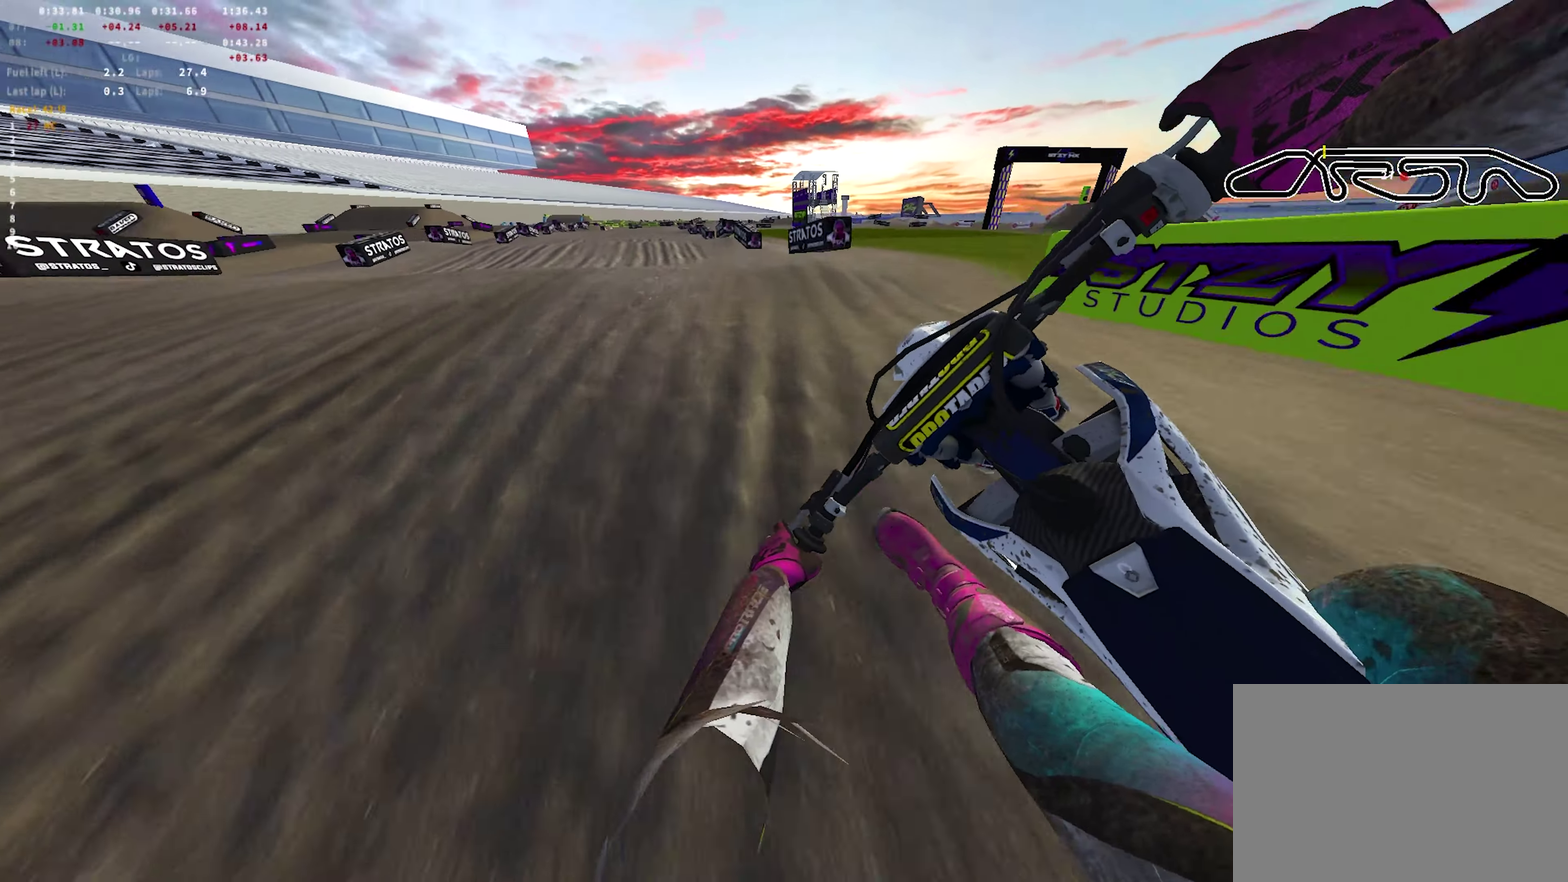
{"dt_ms": 700, "buttons": ["R1", "R2"], "left_stick": "left", "right_stick": "center"}
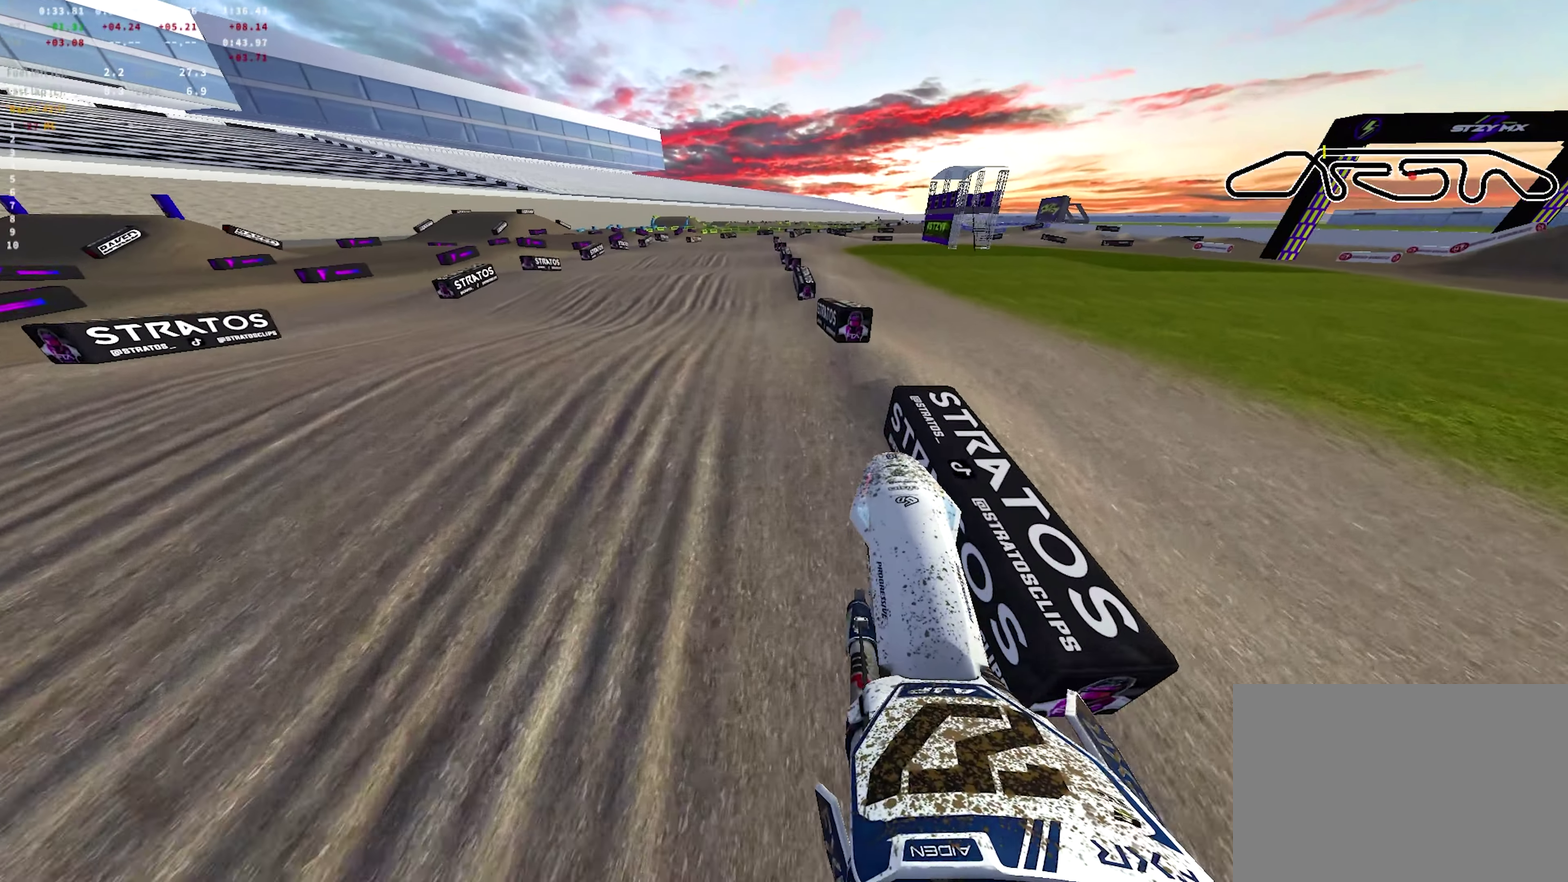
{"dt_ms": 350, "buttons": ["R2"], "left_stick": "center", "right_stick": "right"}
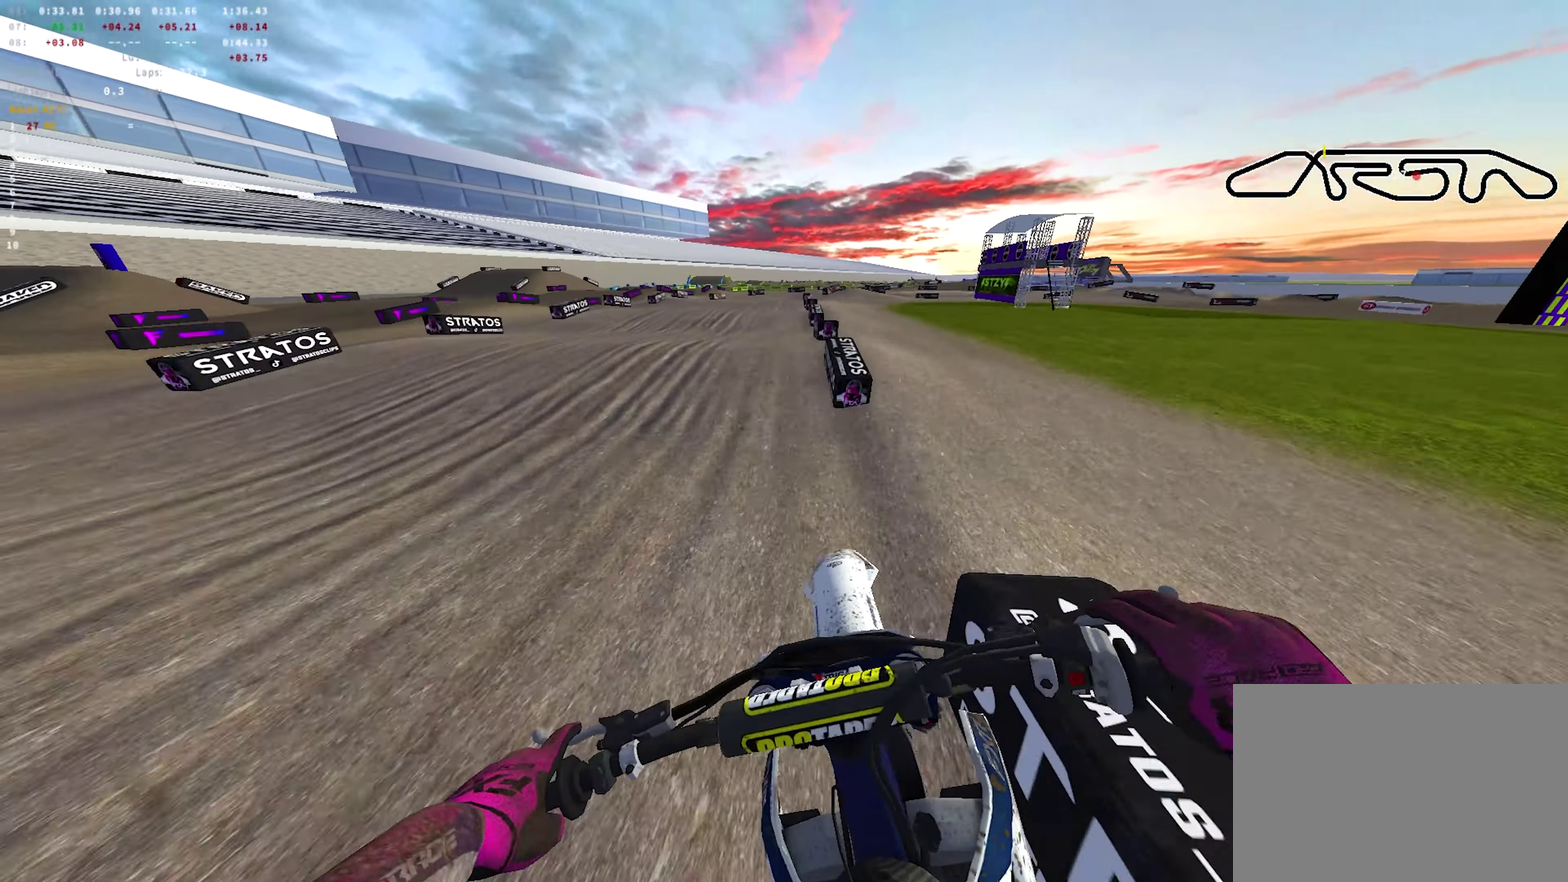
{"dt_ms": 350, "buttons": ["R2"], "left_stick": "center", "right_stick": "center", "events": [[50, "right_stick", "up-right"], [167, "right_stick", "center"]]}
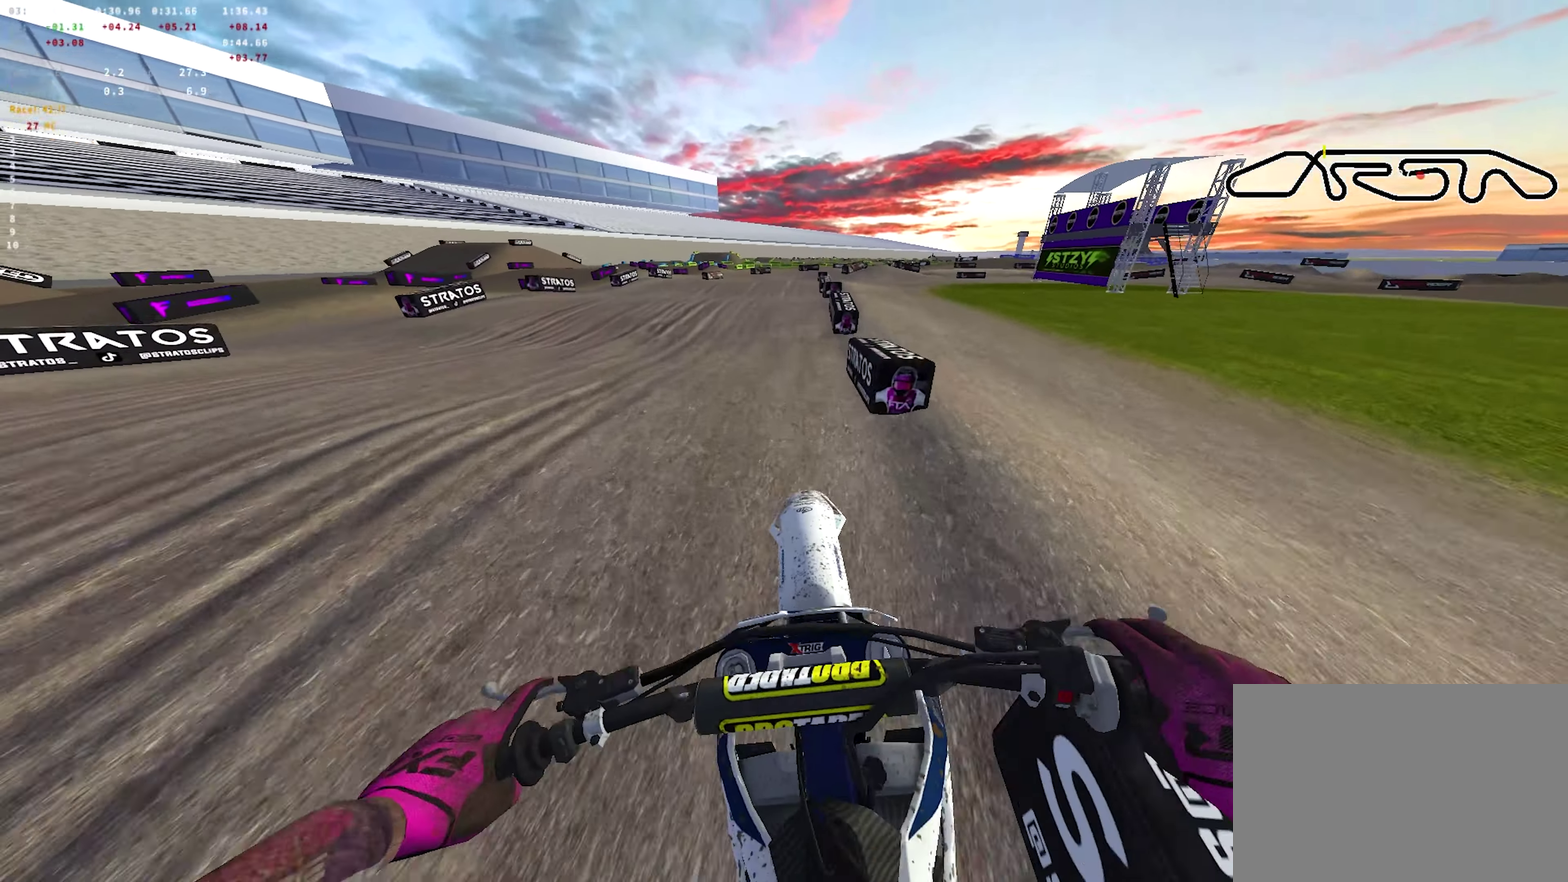
{"dt_ms": 700, "buttons": ["R2"], "left_stick": "right", "right_stick": "center"}